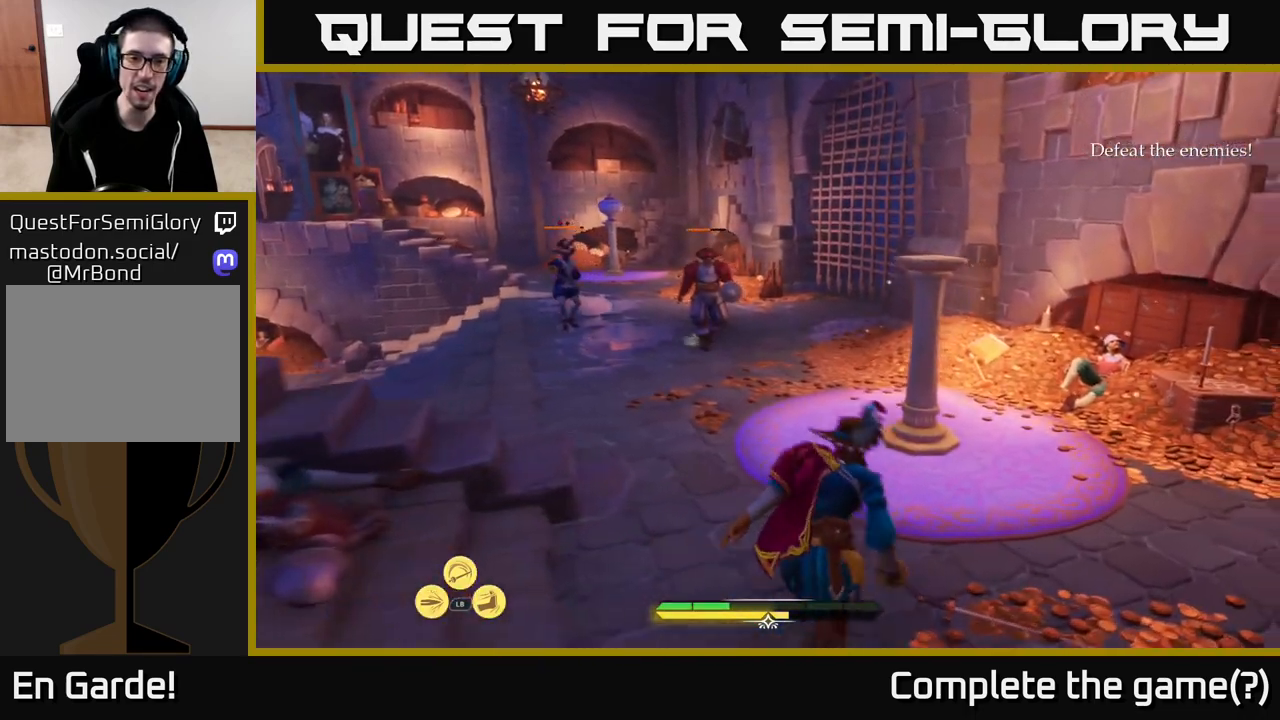
Gameplay with a controller (Xbox layout); each line is a JSON object with the inputs held at the frame after it. "events" lists button and stick changes between this image and that frame as [ms after this image, input, new state], when the widget could be followed in between.
{"buttons": [], "left_stick": "up-left", "right_stick": "center", "events": [[150, "right_stick", "up-left"], [233, "right_stick", "center"], [467, "left_stick", "up-left"], [483, "L2", "up"]]}
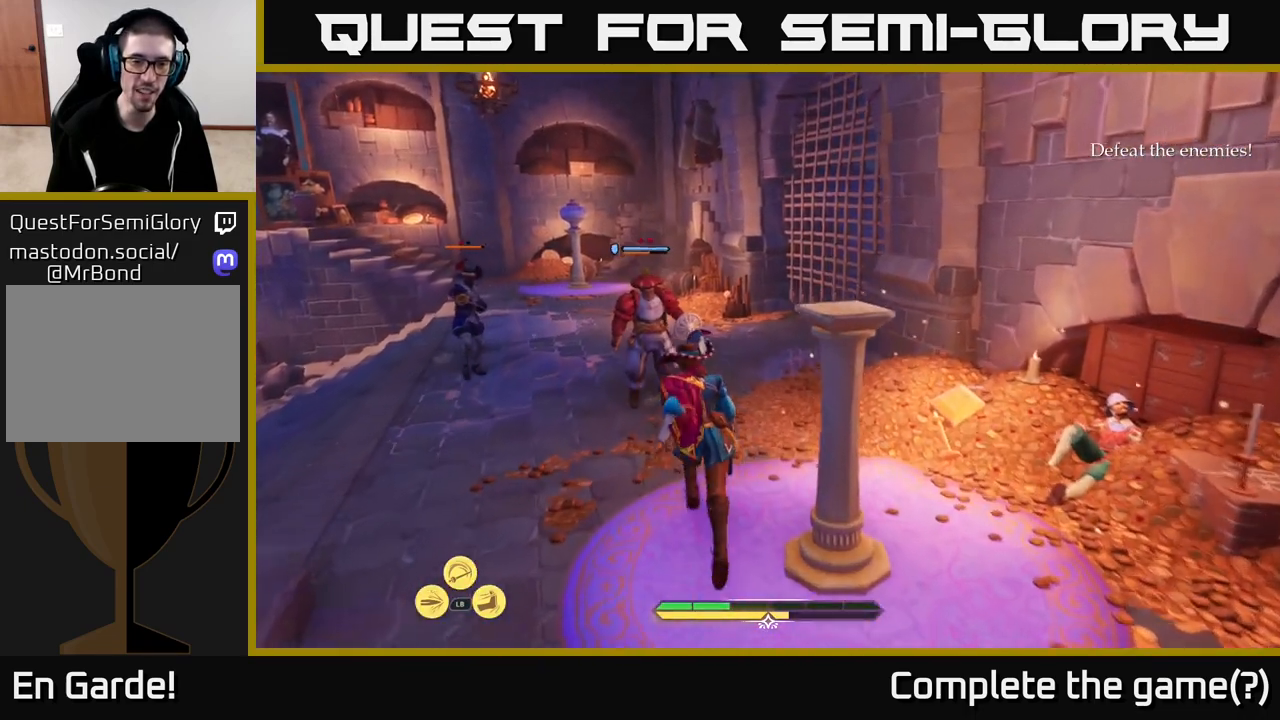
{"buttons": [], "left_stick": "center", "right_stick": "center", "events": [[167, "Y", "down"], [183, "L2", "down"], [200, "L2", "up"], [217, "Y", "up"], [333, "left_stick", "center"]]}
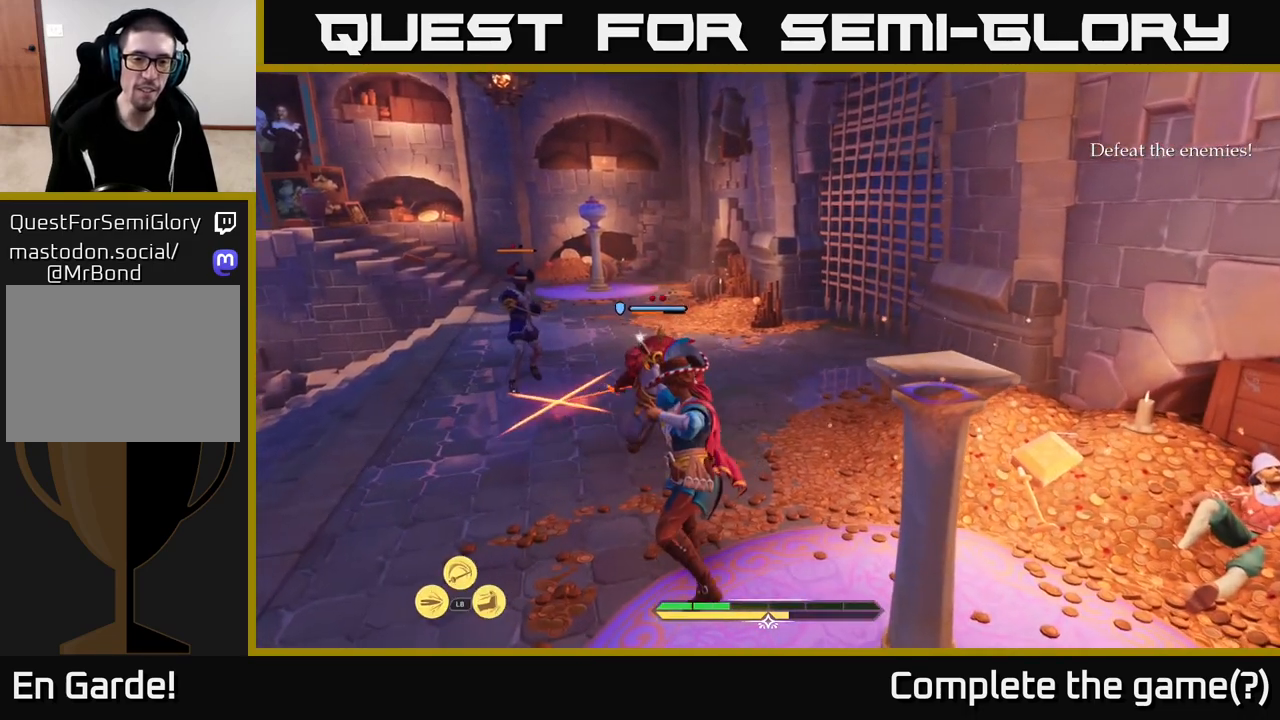
{"buttons": [], "left_stick": "center", "right_stick": "center", "events": [[17, "left_stick", "up-left"], [350, "left_stick", "center"]]}
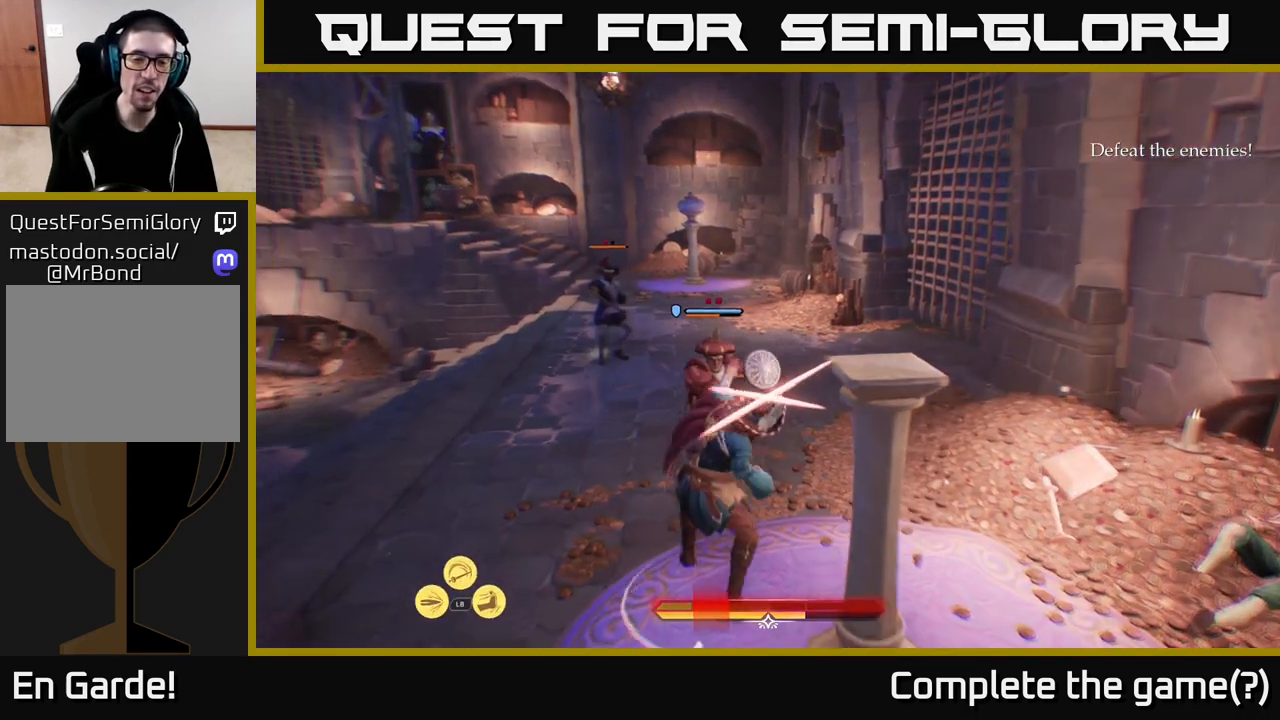
{"buttons": ["Y"], "left_stick": "up", "right_stick": "center", "events": [[100, "left_stick", "up-left"], [367, "left_stick", "up"], [417, "Y", "down"]]}
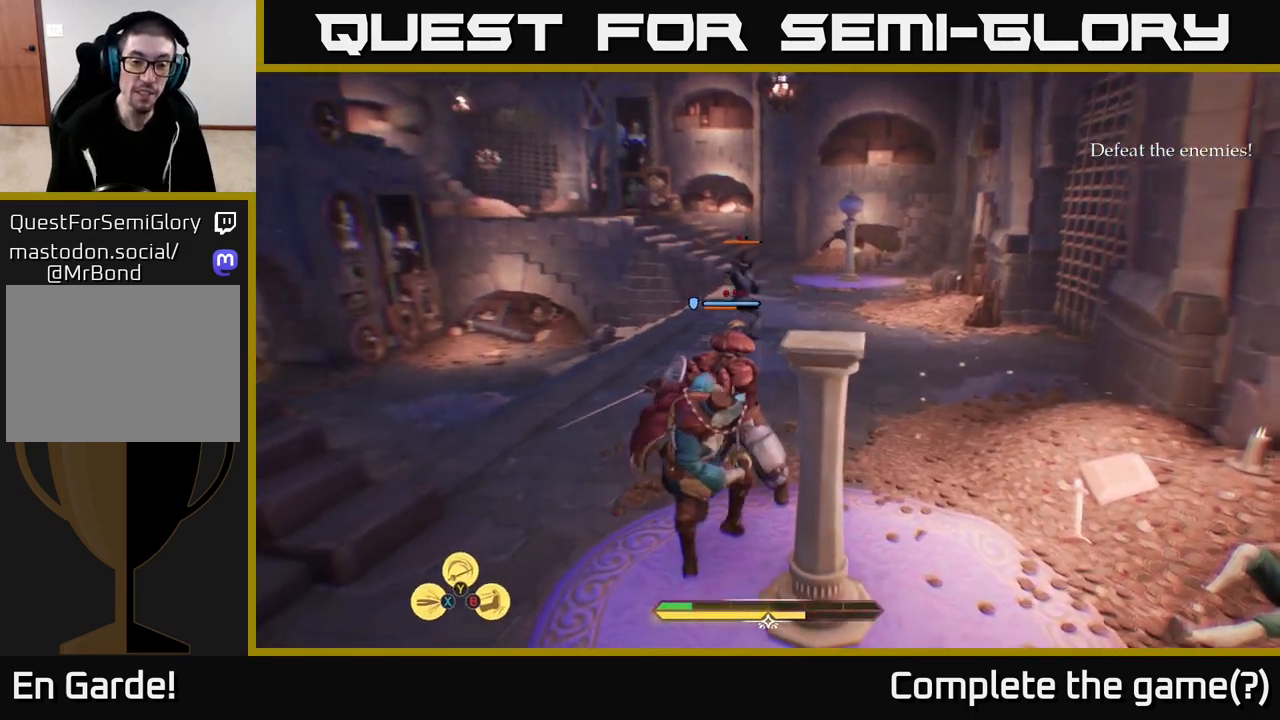
{"buttons": [], "left_stick": "up", "right_stick": "center", "events": [[67, "Y", "up"], [333, "Y", "down"], [500, "Y", "up"]]}
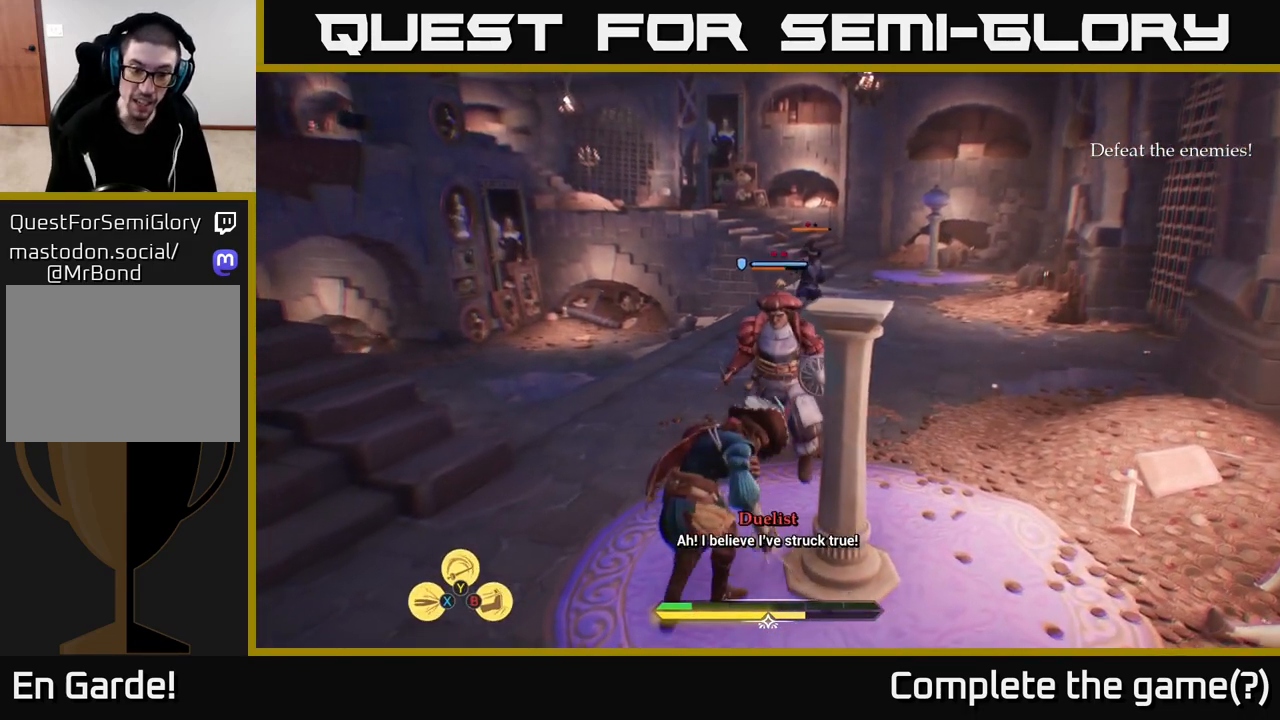
{"buttons": ["Y"], "left_stick": "up", "right_stick": "center", "events": [[150, "Y", "down"], [233, "Y", "up"], [350, "Y", "down"], [383, "Y", "up"], [500, "Y", "down"]]}
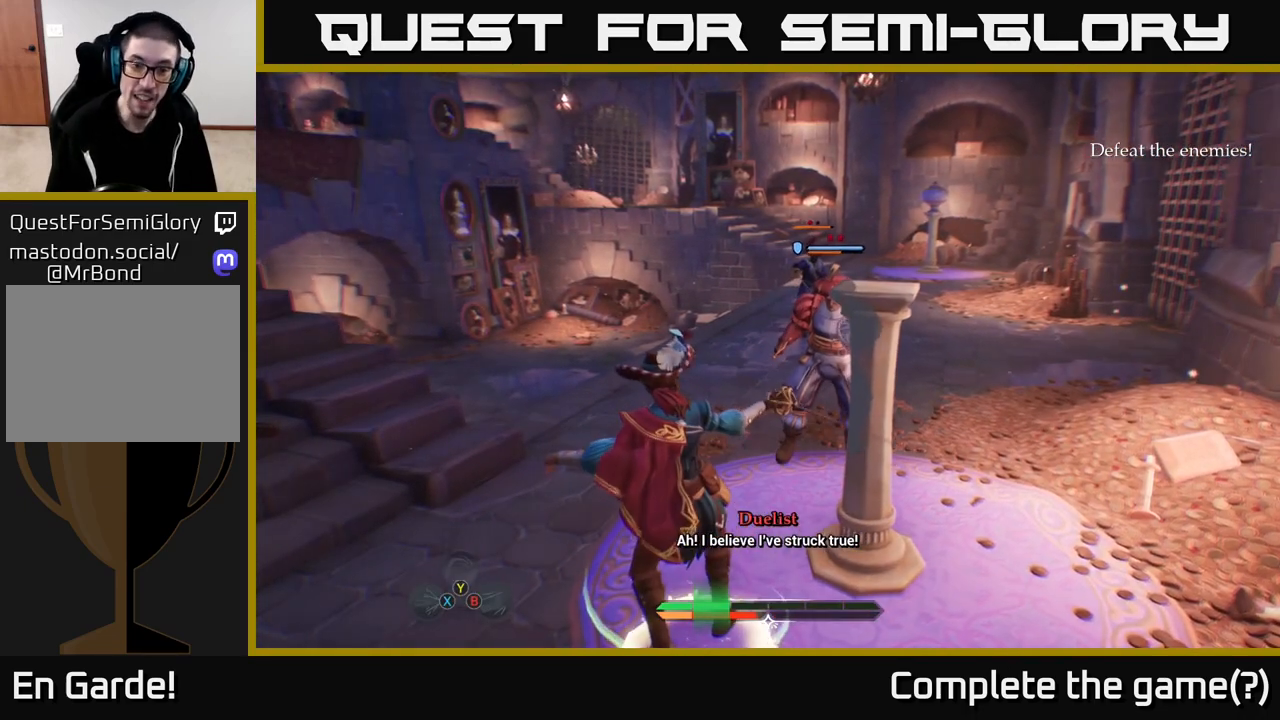
{"buttons": [], "left_stick": "up", "right_stick": "center", "events": [[67, "Y", "up"]]}
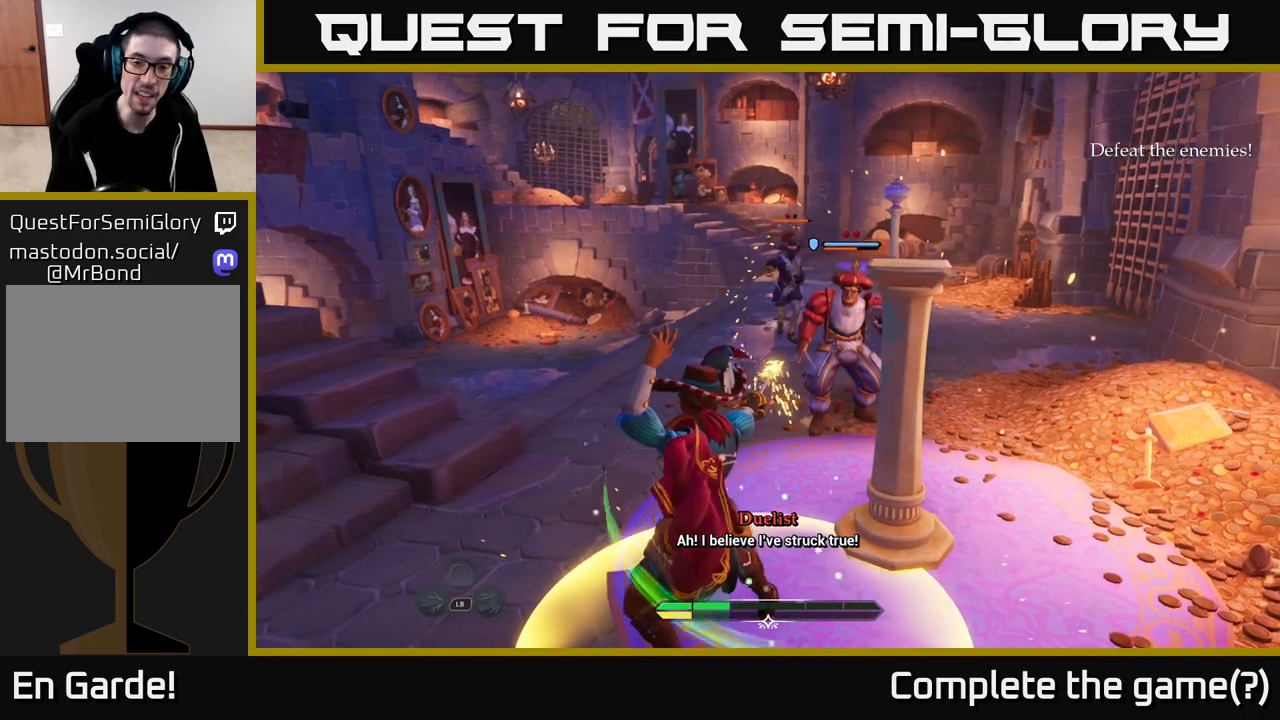
{"buttons": [], "left_stick": "up", "right_stick": "center", "events": []}
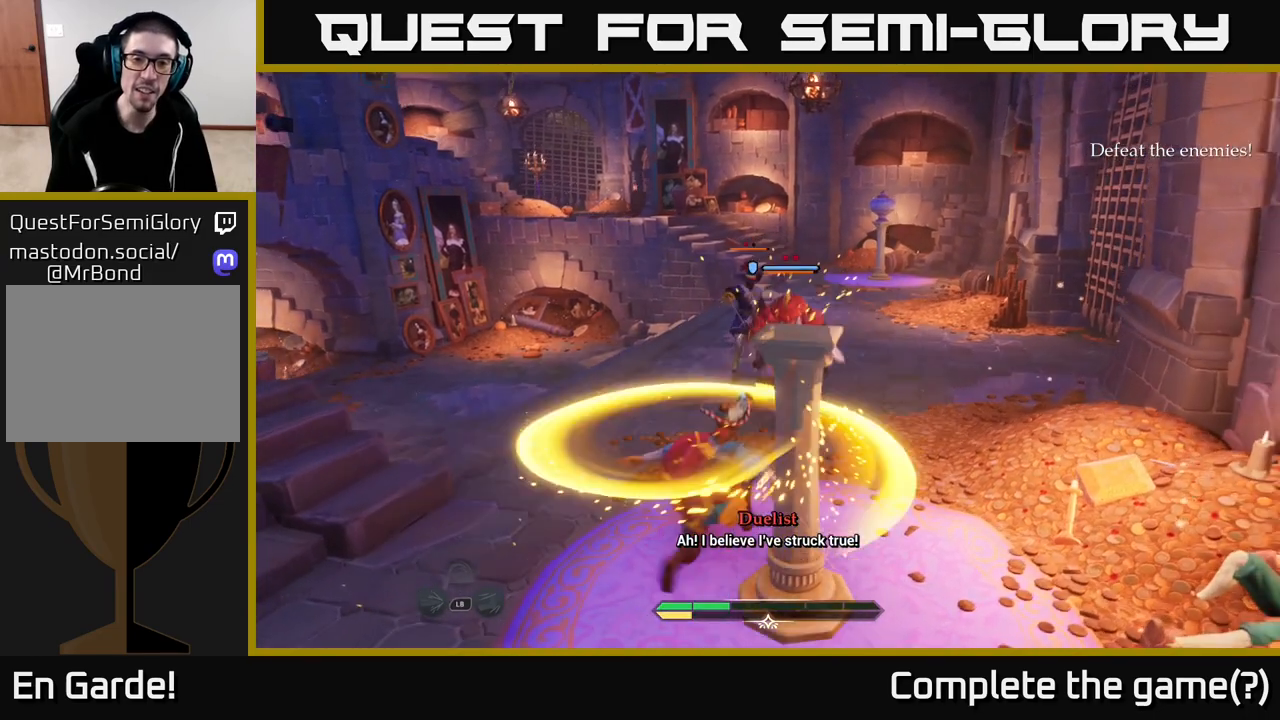
{"buttons": [], "left_stick": "center", "right_stick": "center", "events": [[467, "left_stick", "center"]]}
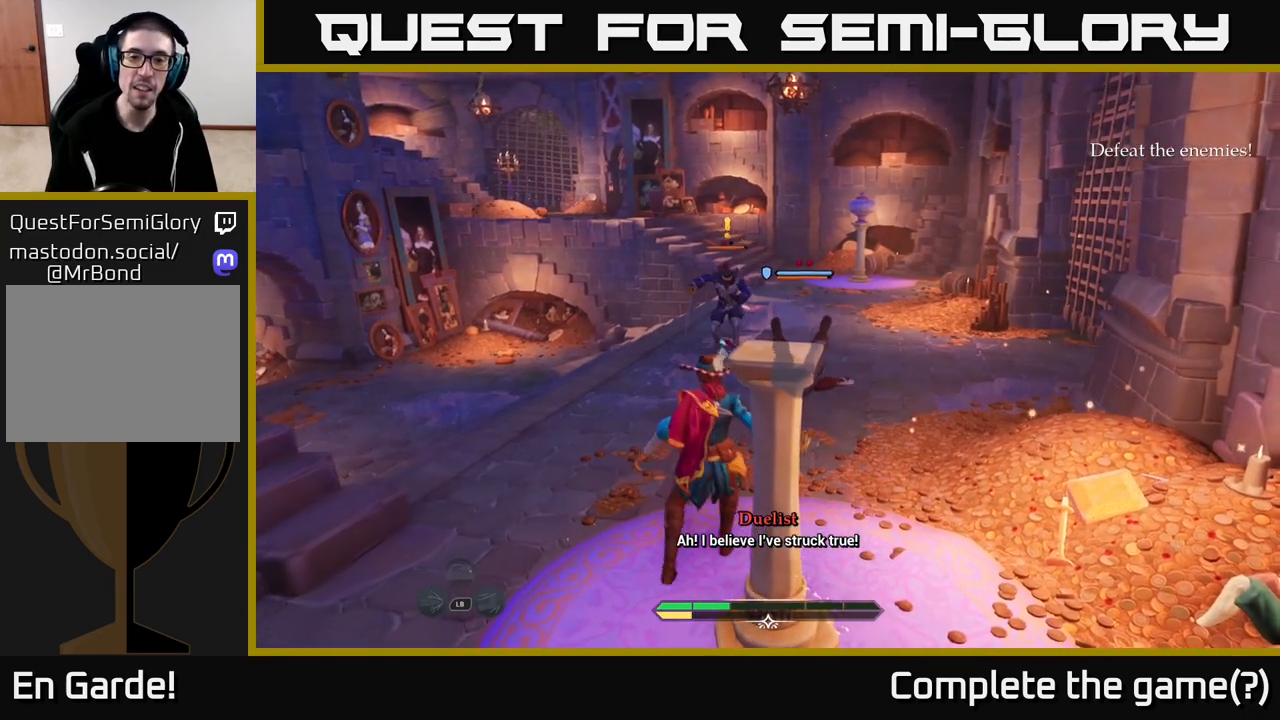
{"buttons": ["L2"], "left_stick": "left", "right_stick": "center", "events": [[83, "L2", "down"], [83, "left_stick", "left"], [217, "right_stick", "left"], [500, "right_stick", "center"]]}
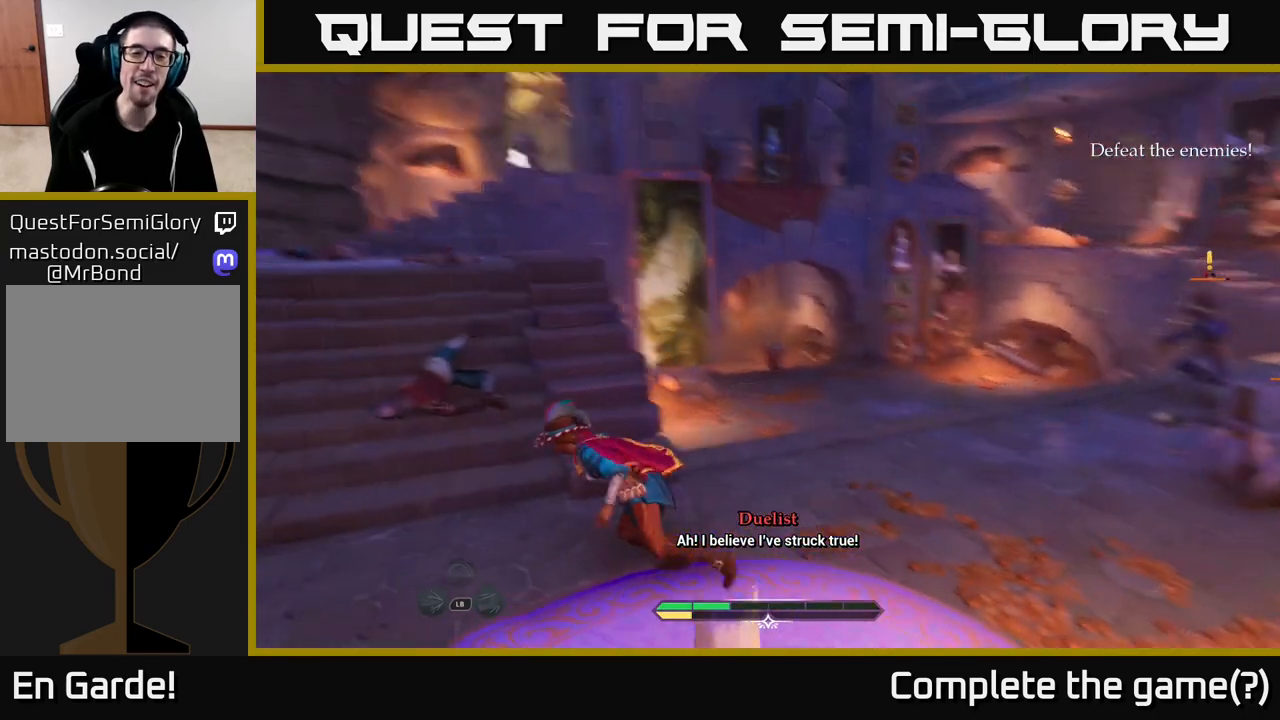
{"buttons": ["L2"], "left_stick": "up", "right_stick": "left", "events": [[33, "left_stick", "up-left"], [283, "right_stick", "left"], [367, "left_stick", "up"]]}
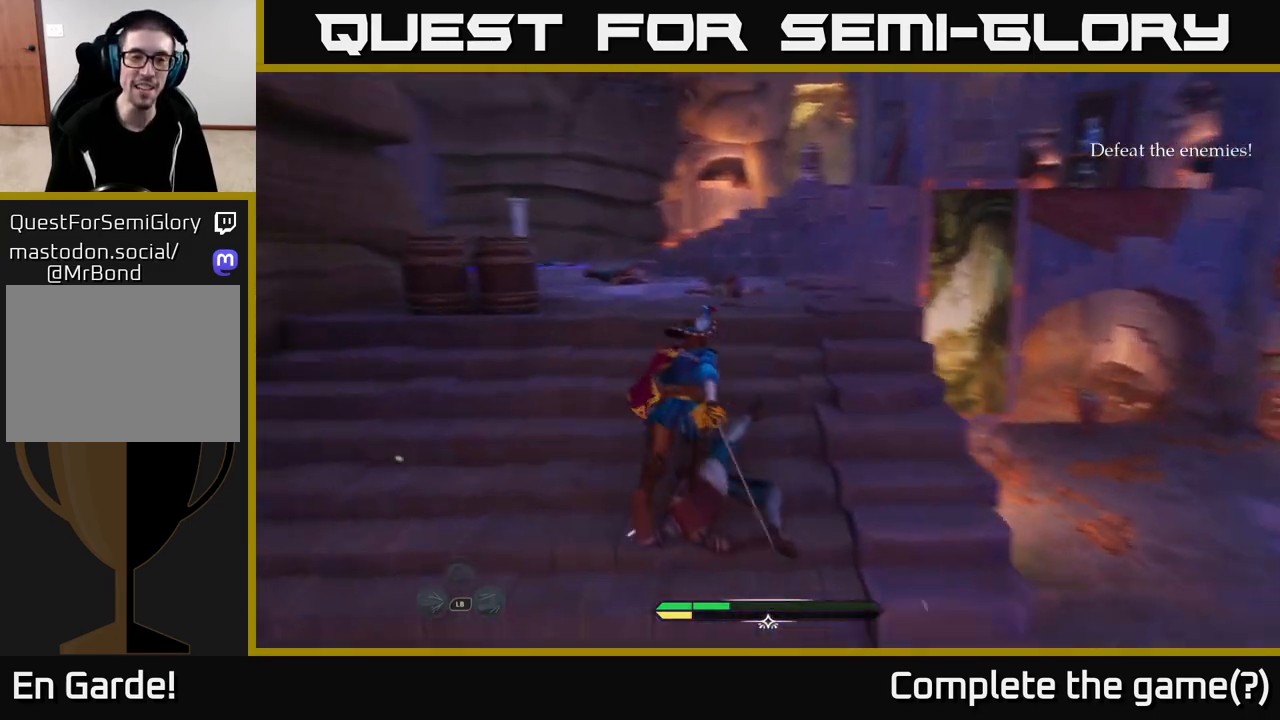
{"buttons": ["L2"], "left_stick": "up-left", "right_stick": "down-right", "events": [[50, "right_stick", "center"], [383, "right_stick", "down-right"], [400, "left_stick", "up-left"]]}
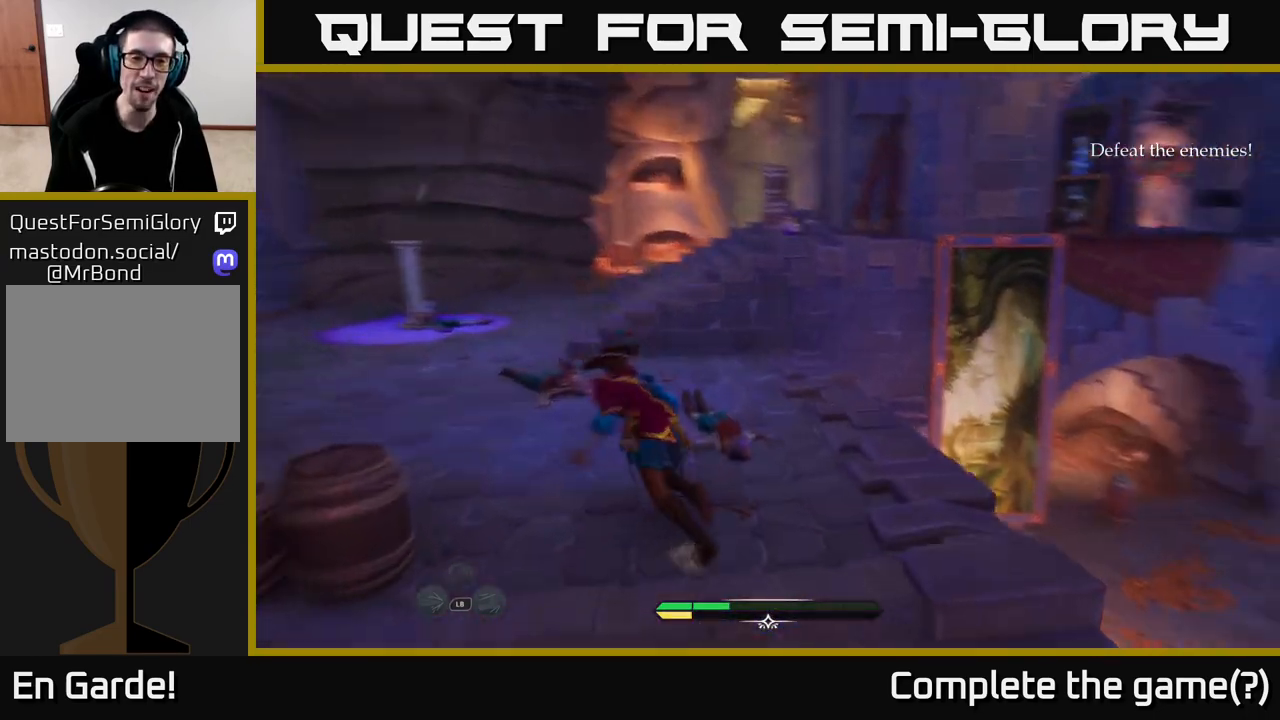
{"buttons": ["L2"], "left_stick": "up-left", "right_stick": "right", "events": [[283, "right_stick", "right"]]}
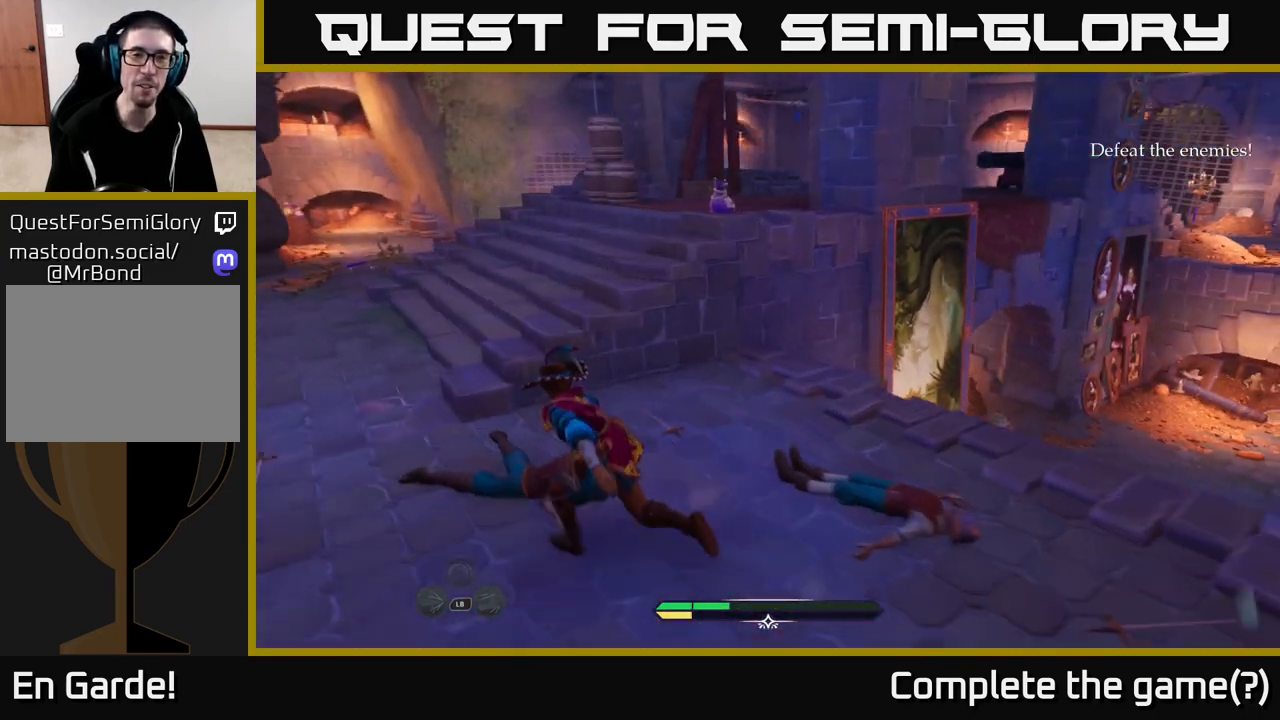
{"buttons": ["L2"], "left_stick": "up", "right_stick": "right", "events": [[450, "left_stick", "up"]]}
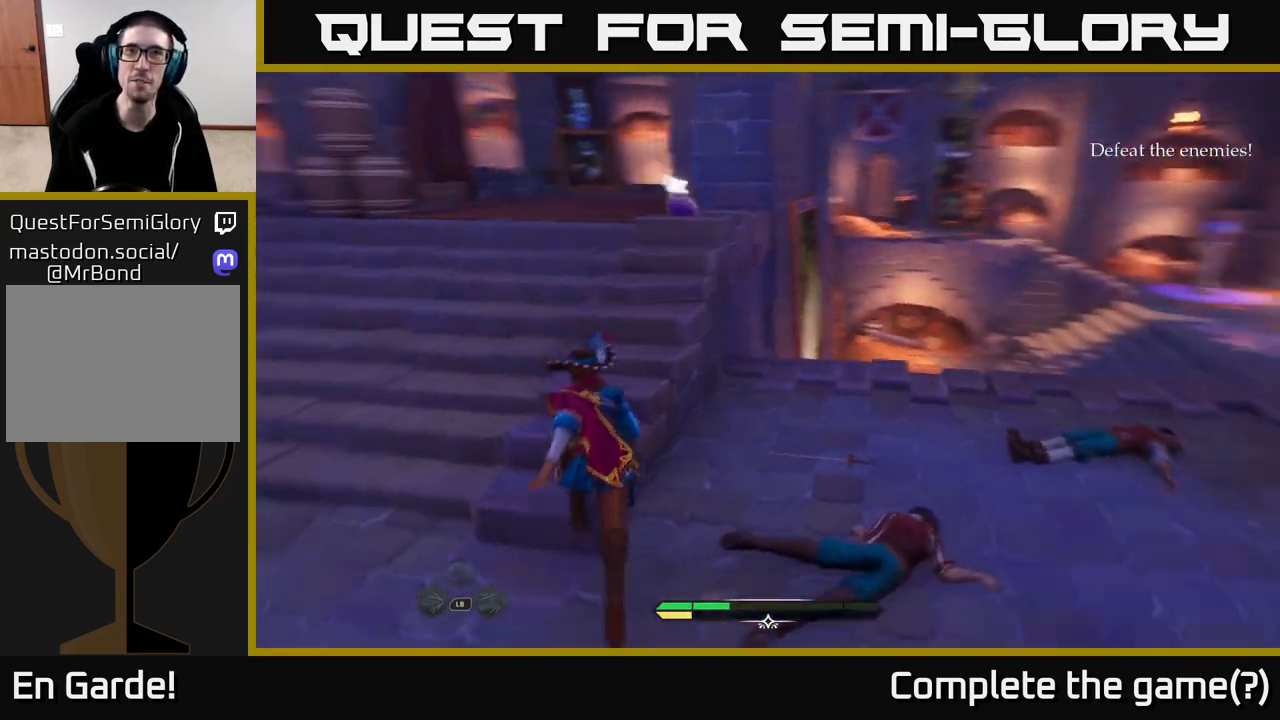
{"buttons": [], "left_stick": "up-left", "right_stick": "down-right", "events": [[83, "right_stick", "down-right"], [217, "left_stick", "up-left"], [500, "L2", "up"]]}
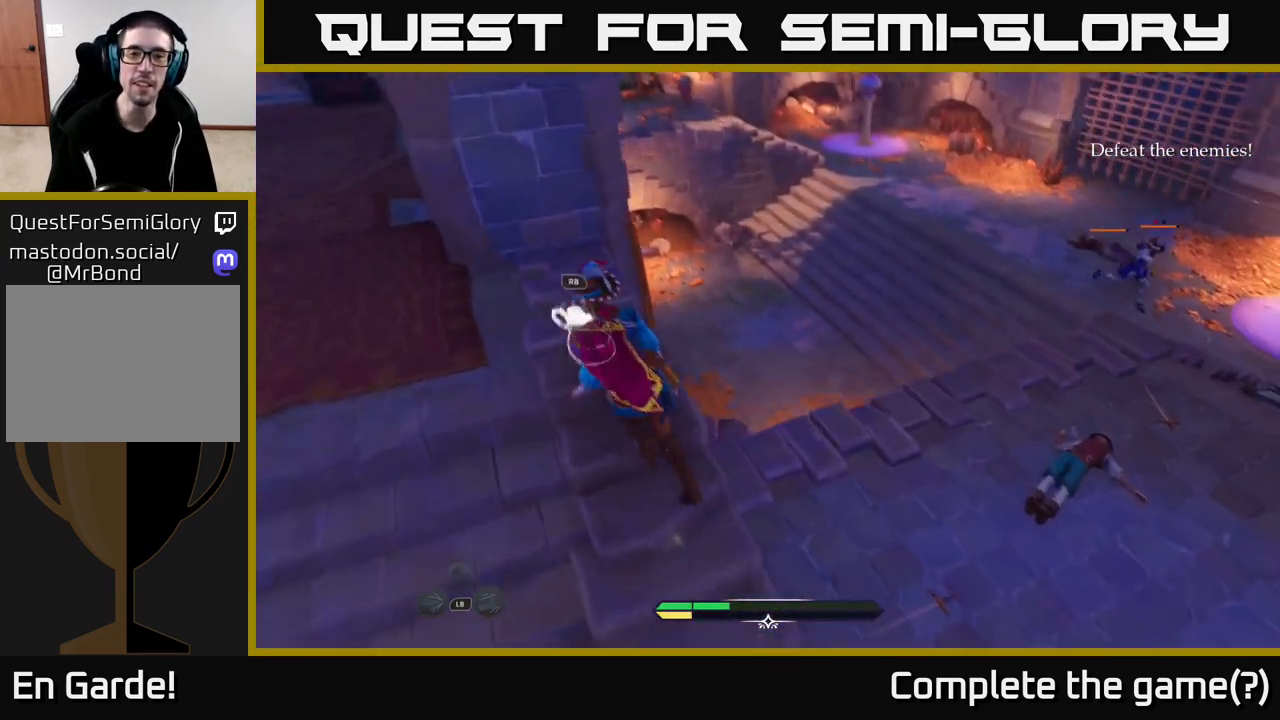
{"buttons": ["L2"], "left_stick": "up-right", "right_stick": "up-right", "events": [[67, "R1", "down"], [83, "right_stick", "right"], [150, "left_stick", "center"], [167, "R1", "up"], [350, "left_stick", "up-right"], [433, "L2", "down"], [433, "right_stick", "up-right"]]}
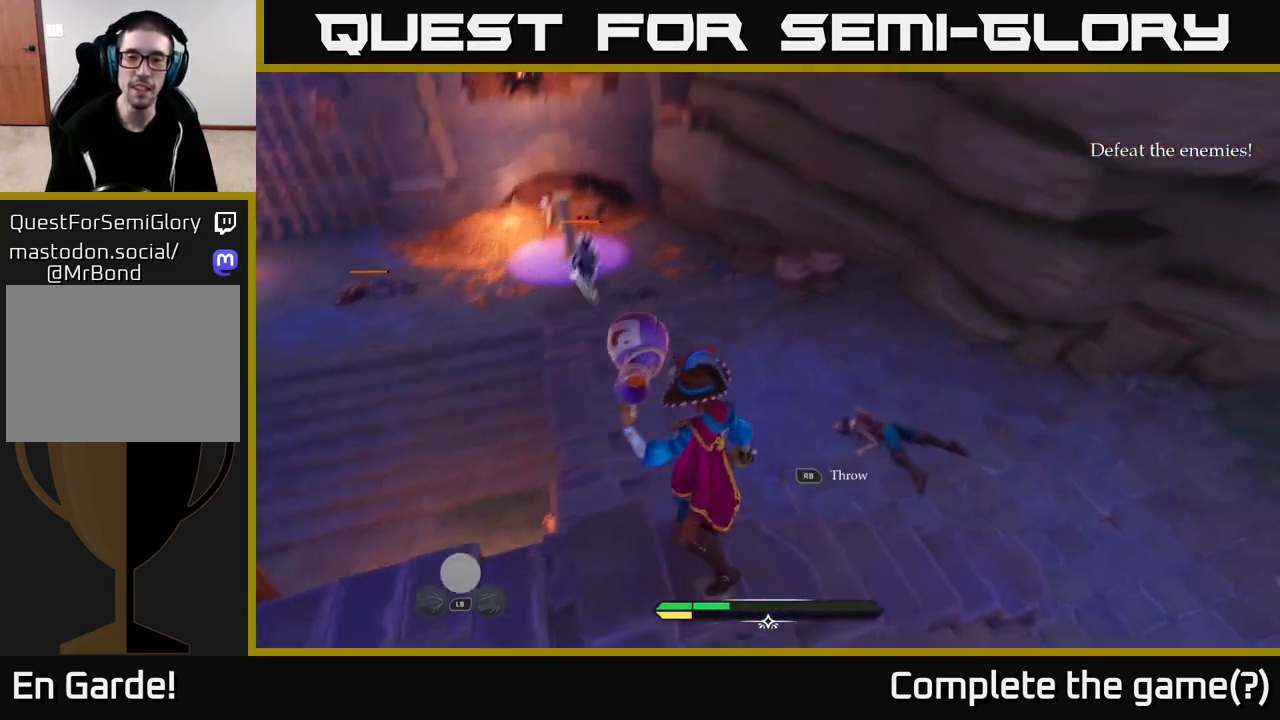
{"buttons": [], "left_stick": "up", "right_stick": "left", "events": [[17, "right_stick", "up"], [67, "R1", "down"], [183, "right_stick", "center"], [200, "R1", "up"], [233, "left_stick", "up"], [283, "L2", "up"], [417, "right_stick", "left"]]}
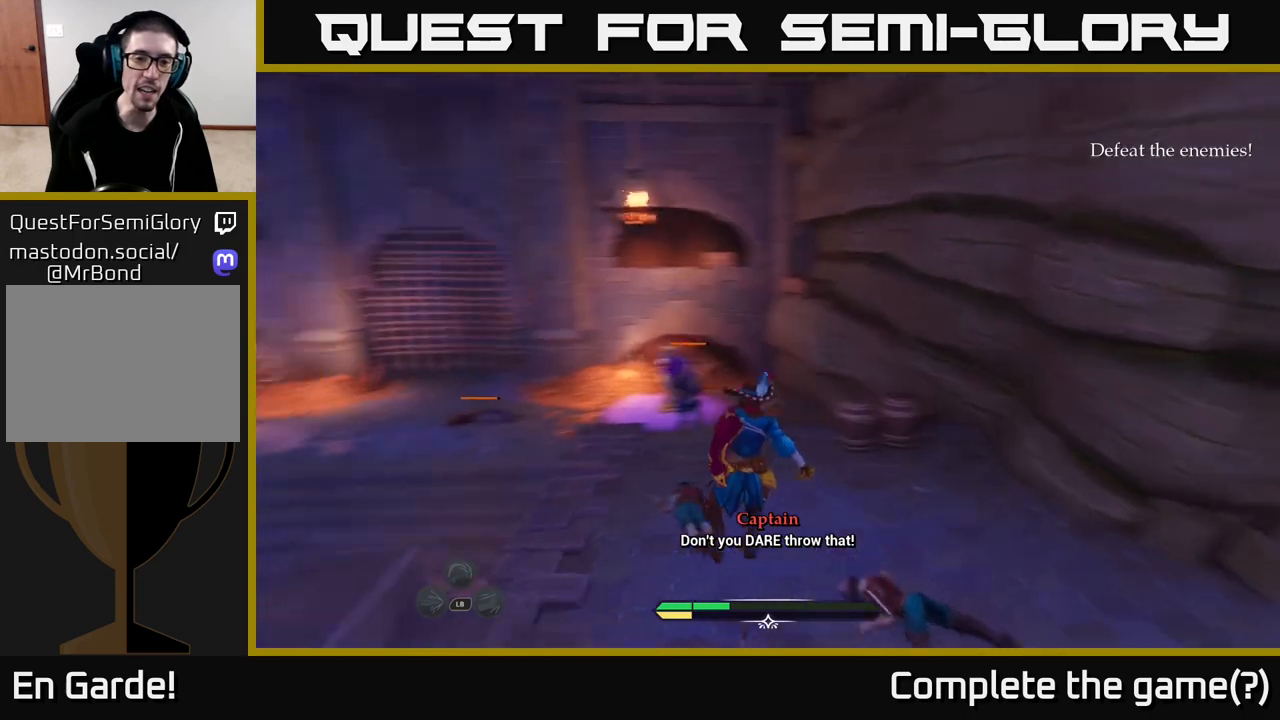
{"buttons": ["L2"], "left_stick": "up", "right_stick": "center", "events": [[67, "right_stick", "center"], [117, "left_stick", "up-right"], [317, "L2", "down"], [433, "left_stick", "up"]]}
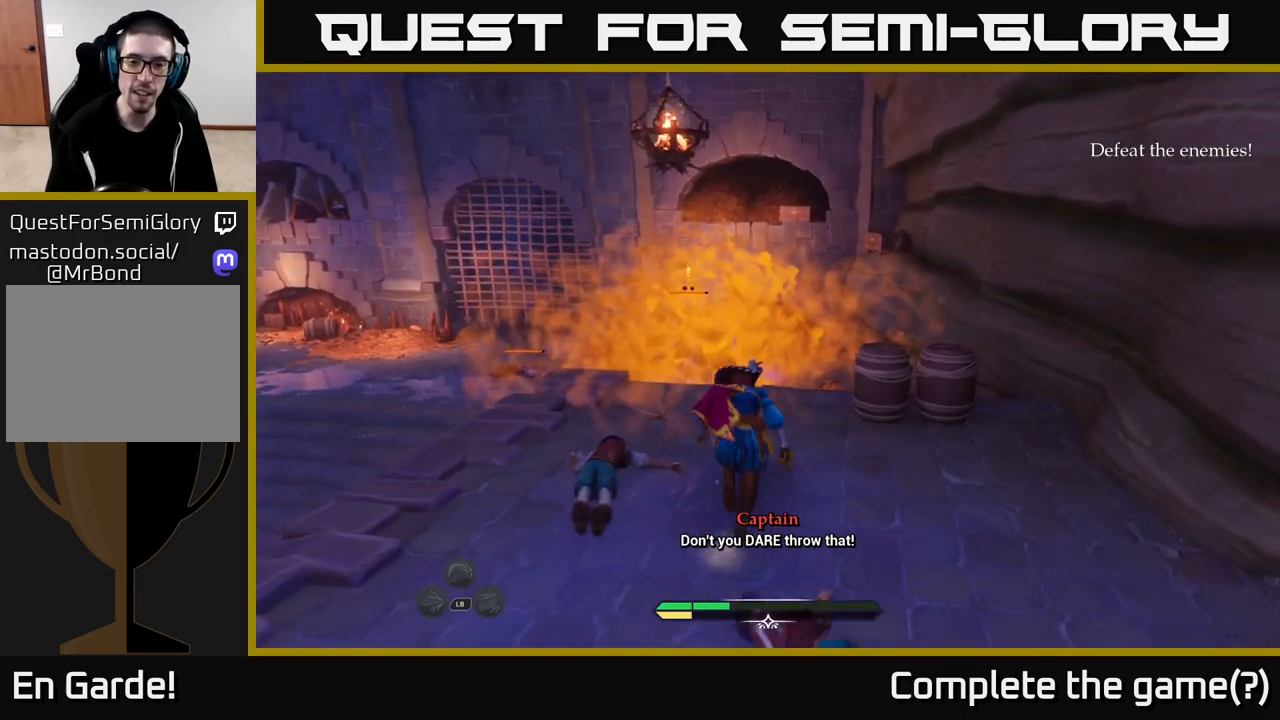
{"buttons": [], "left_stick": "up", "right_stick": "center", "events": [[333, "X", "down"], [433, "X", "up"], [450, "L2", "up"]]}
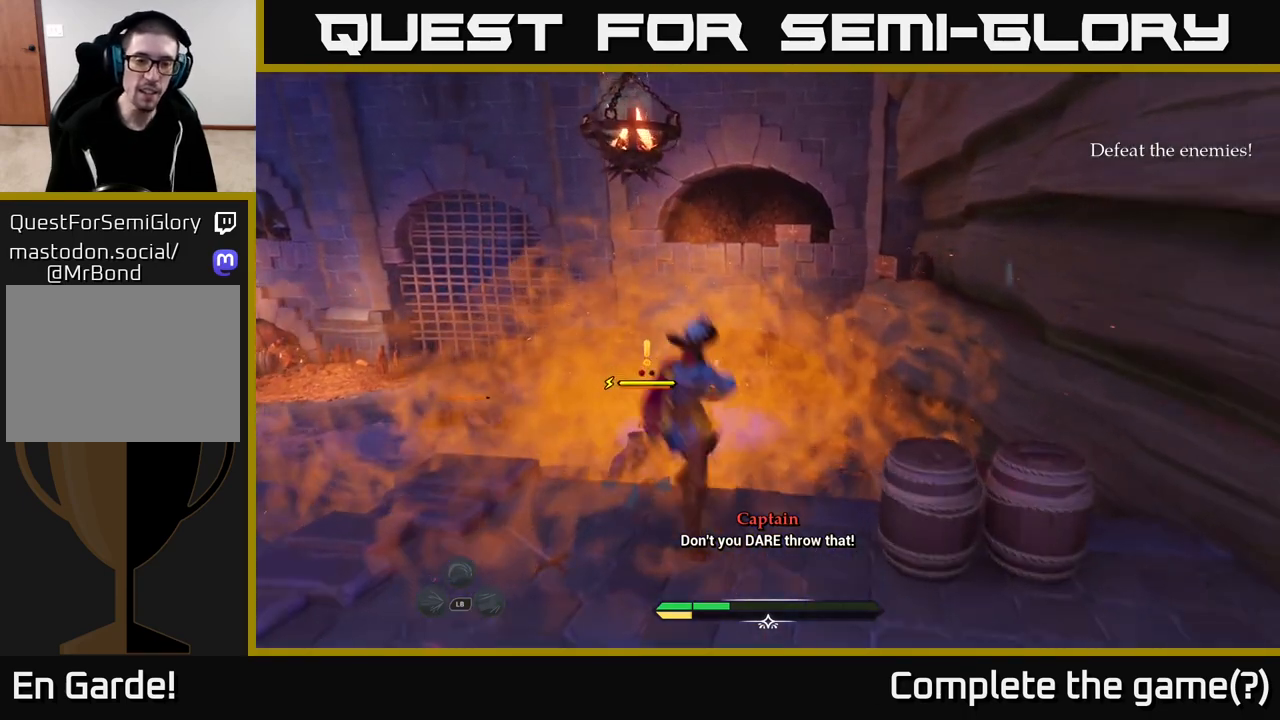
{"buttons": ["X"], "left_stick": "center", "right_stick": "center", "events": [[217, "X", "down"], [283, "left_stick", "center"], [317, "X", "up"], [467, "X", "down"]]}
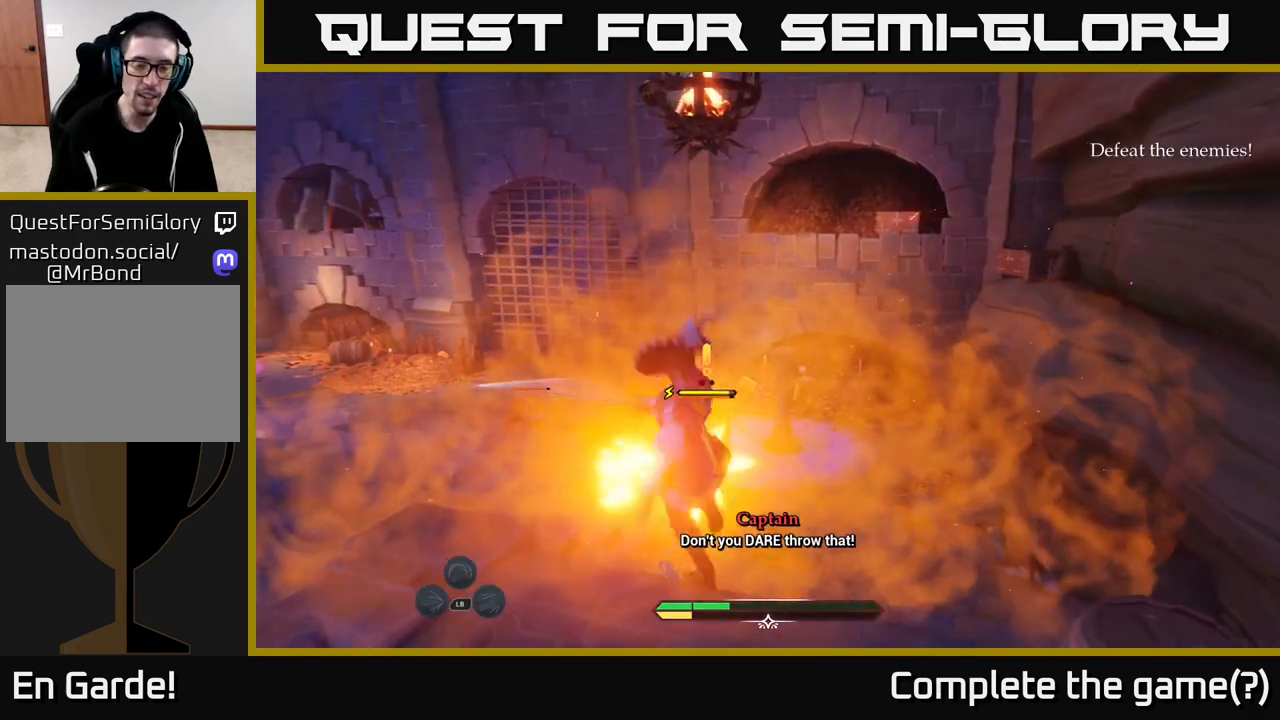
{"buttons": [], "left_stick": "center", "right_stick": "center", "events": [[50, "X", "up"], [167, "X", "down"], [267, "X", "up"]]}
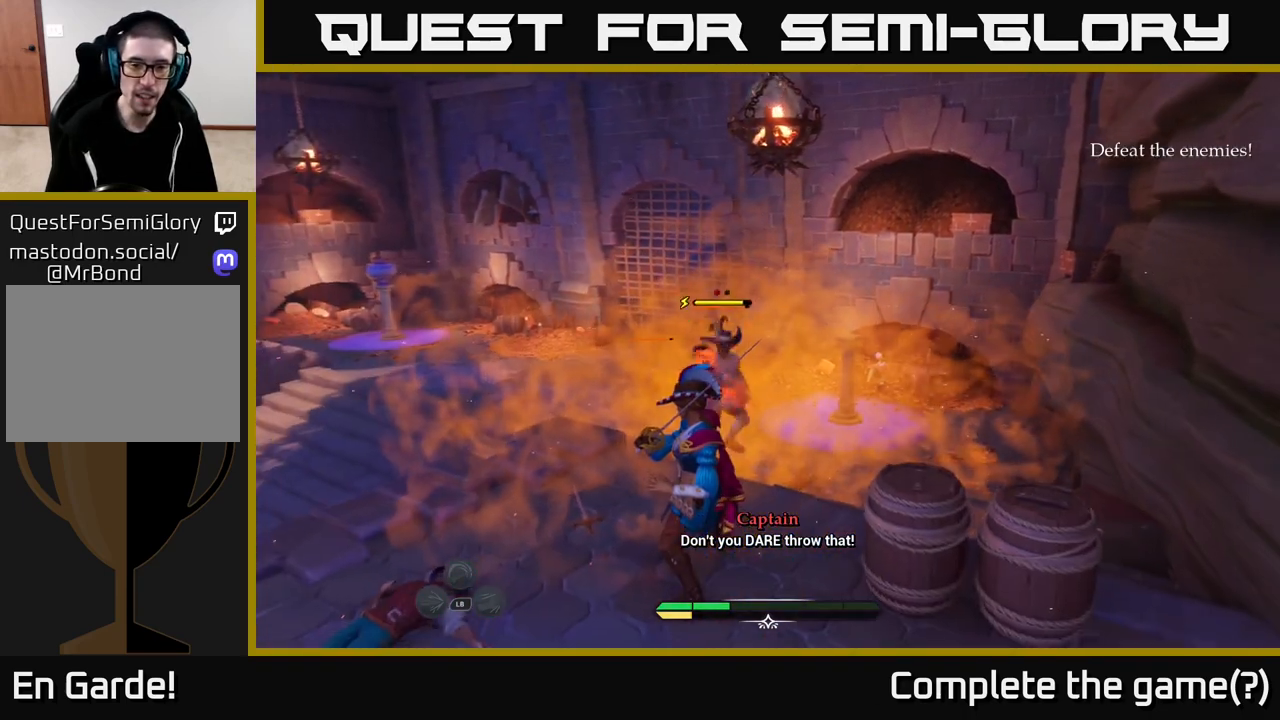
{"buttons": [], "left_stick": "left", "right_stick": "center", "events": [[250, "left_stick", "left"], [317, "B", "down"], [433, "B", "up"]]}
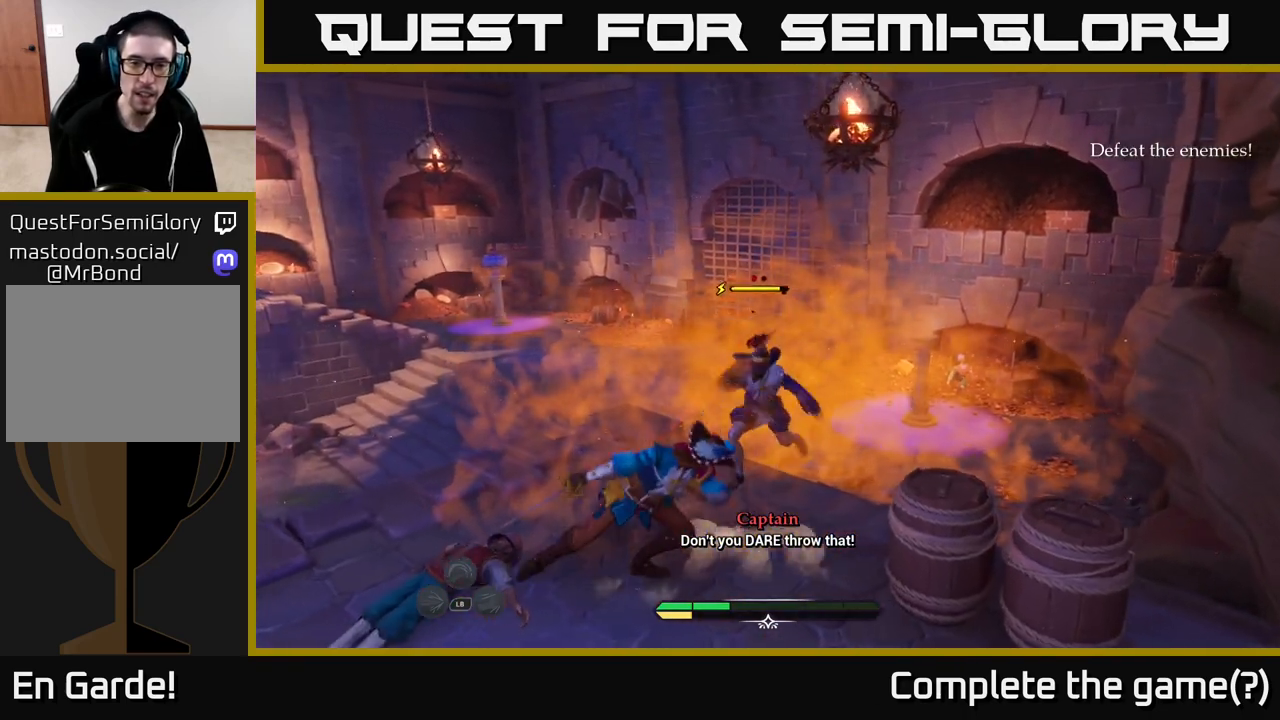
{"buttons": [], "left_stick": "center", "right_stick": "center", "events": [[33, "left_stick", "center"]]}
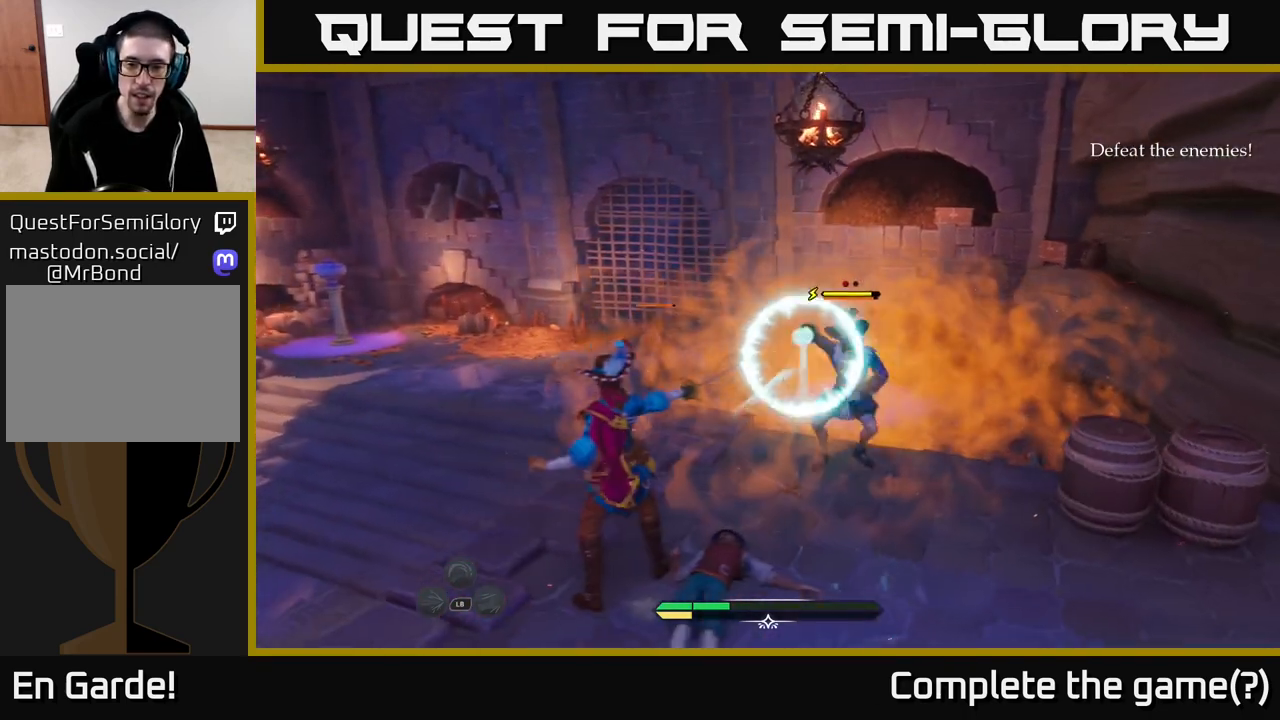
{"buttons": [], "left_stick": "center", "right_stick": "center", "events": [[167, "left_stick", "right"], [217, "B", "down"], [283, "B", "up"], [367, "left_stick", "center"]]}
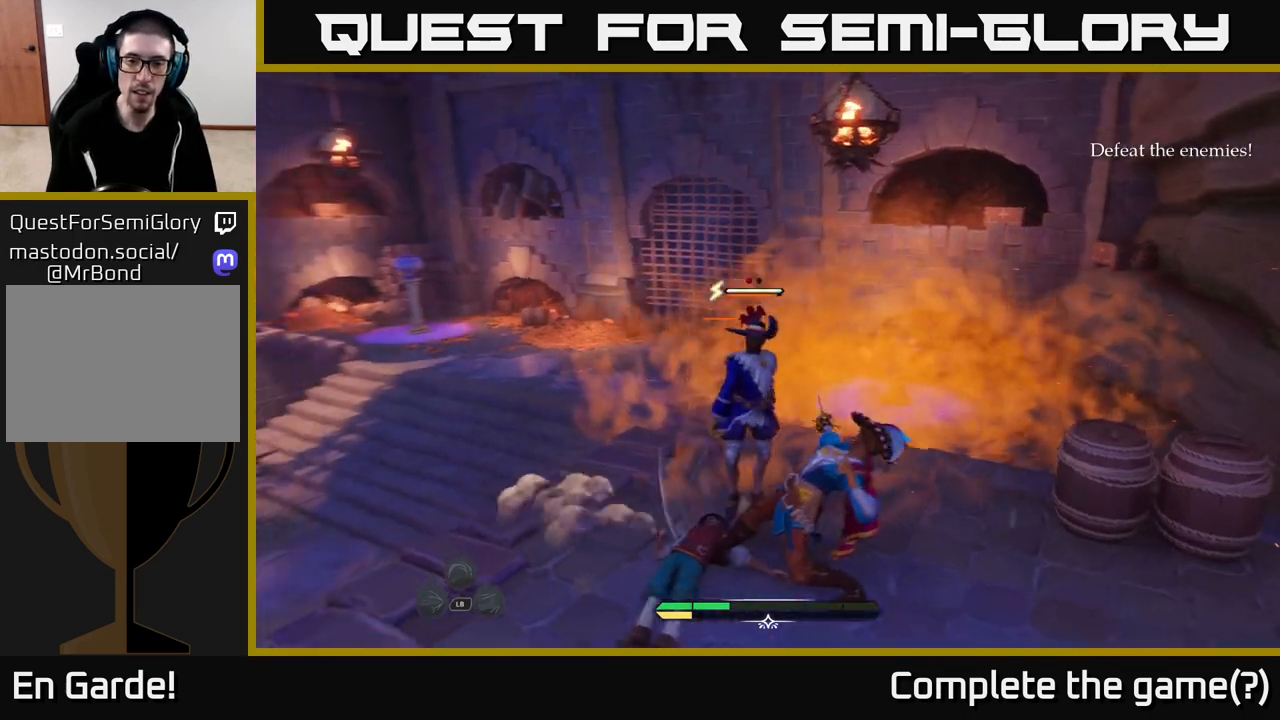
{"buttons": [], "left_stick": "center", "right_stick": "center", "events": [[133, "X", "down"], [200, "X", "up"]]}
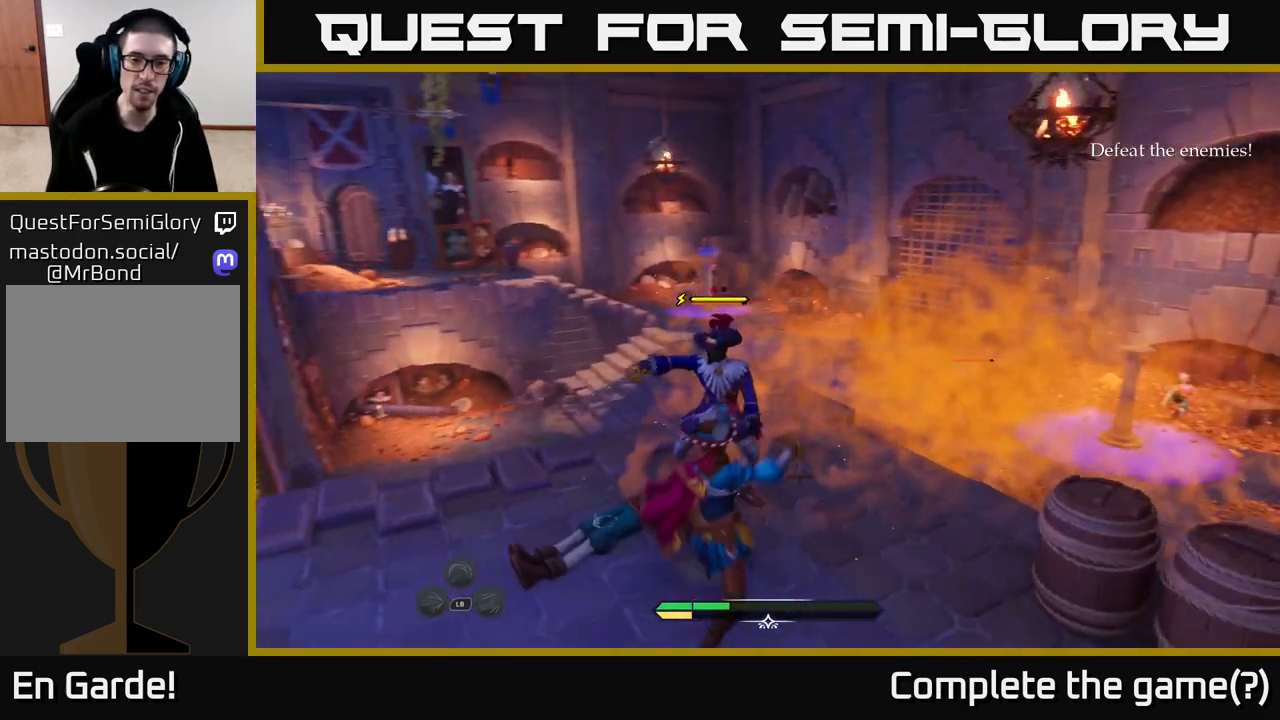
{"buttons": [], "left_stick": "center", "right_stick": "center", "events": [[50, "X", "down"], [167, "X", "up"]]}
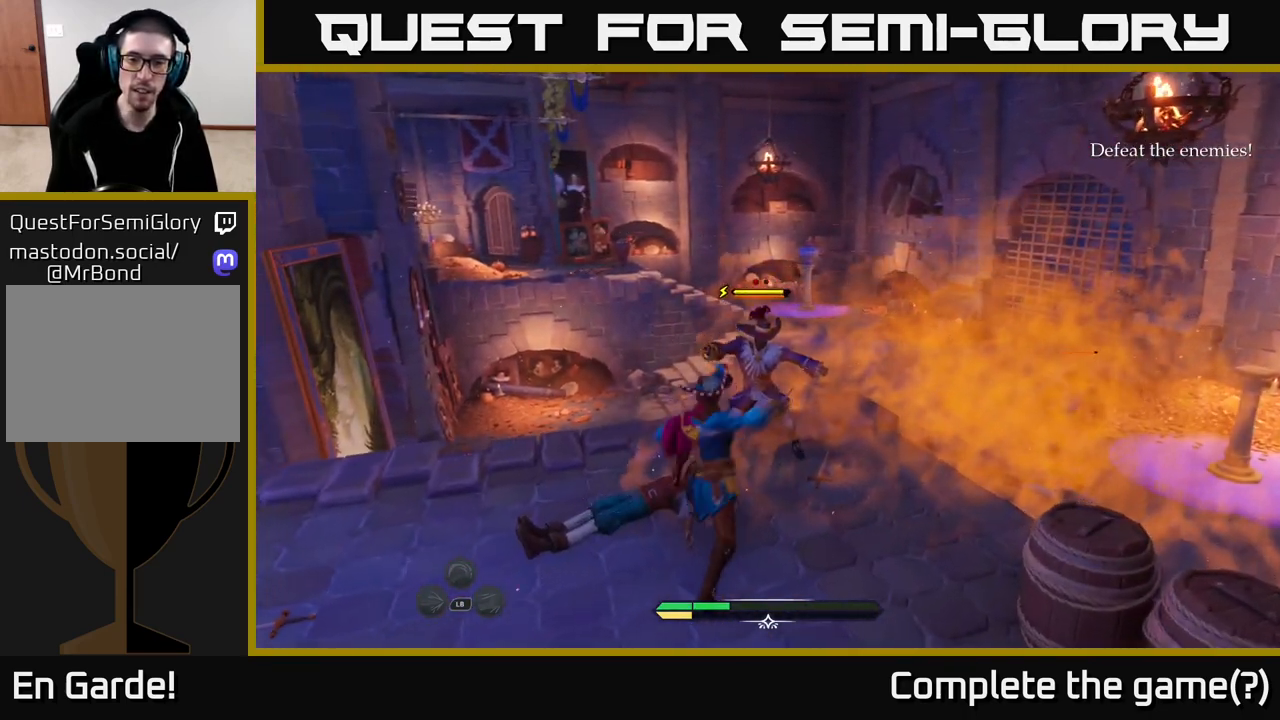
{"buttons": [], "left_stick": "center", "right_stick": "center", "events": []}
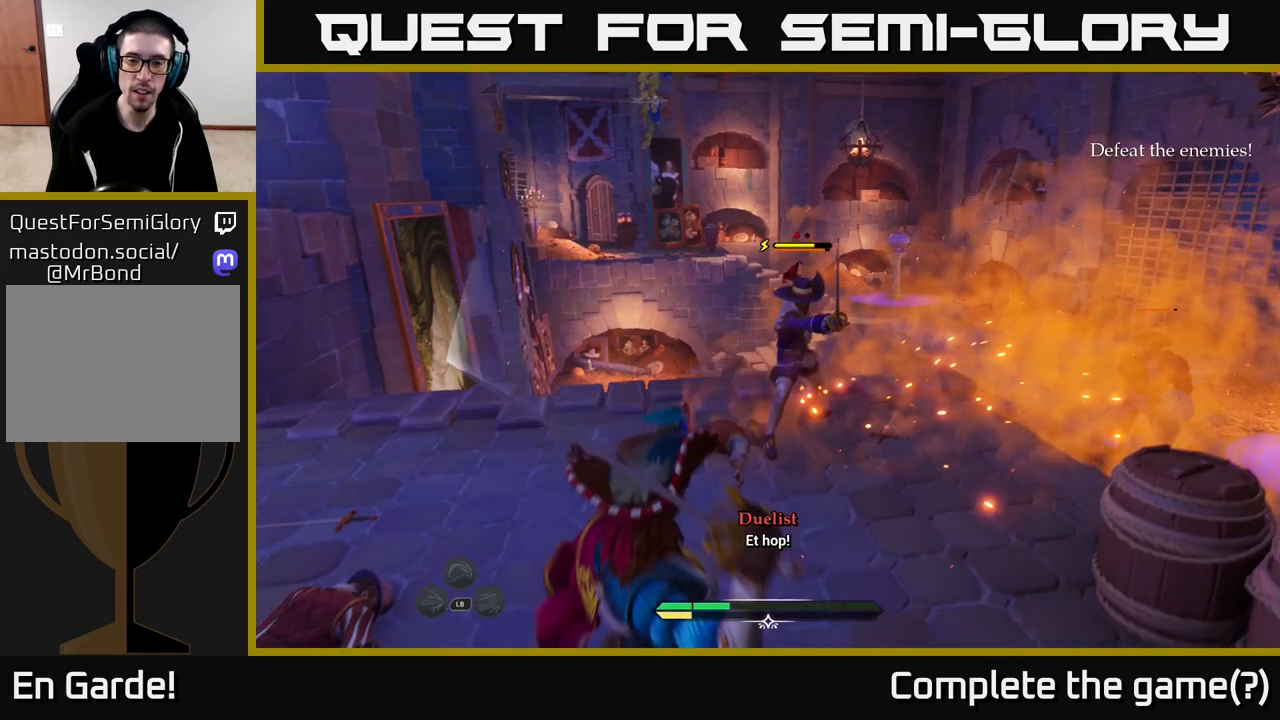
{"buttons": ["B"], "left_stick": "left", "right_stick": "center", "events": [[433, "B", "down"], [433, "left_stick", "left"]]}
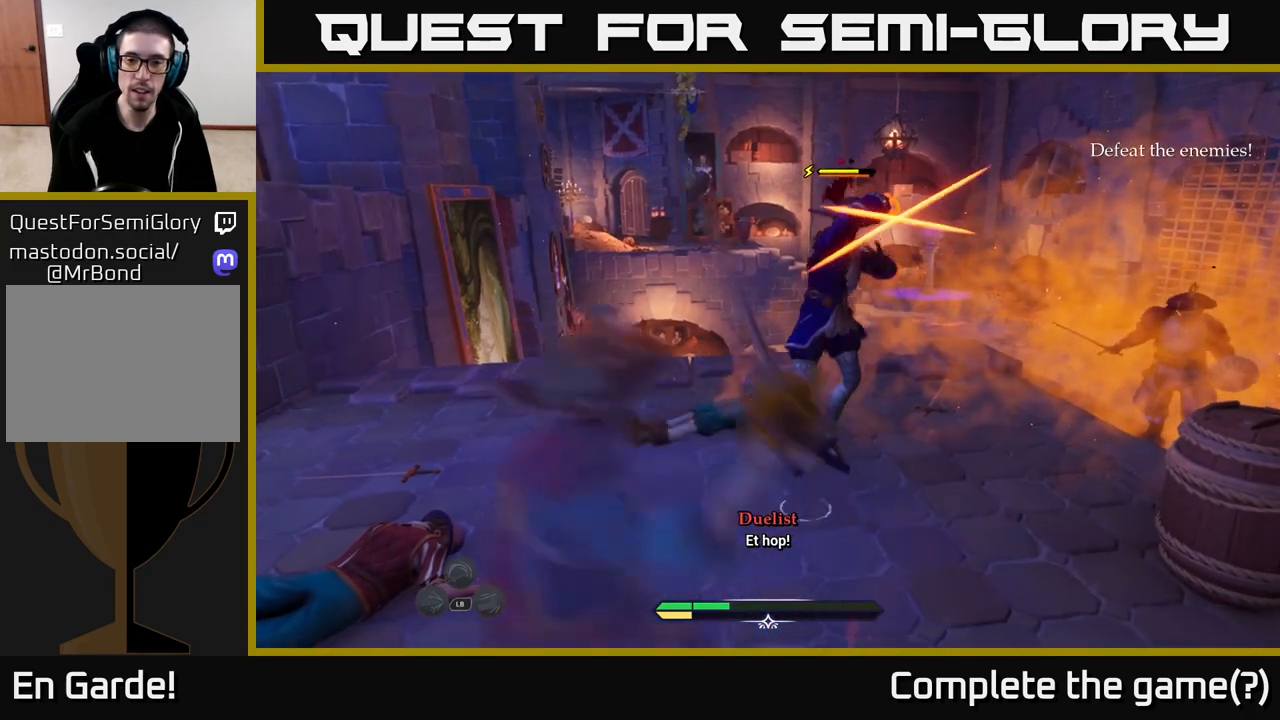
{"buttons": [], "left_stick": "center", "right_stick": "center", "events": [[17, "B", "up"], [100, "left_stick", "center"]]}